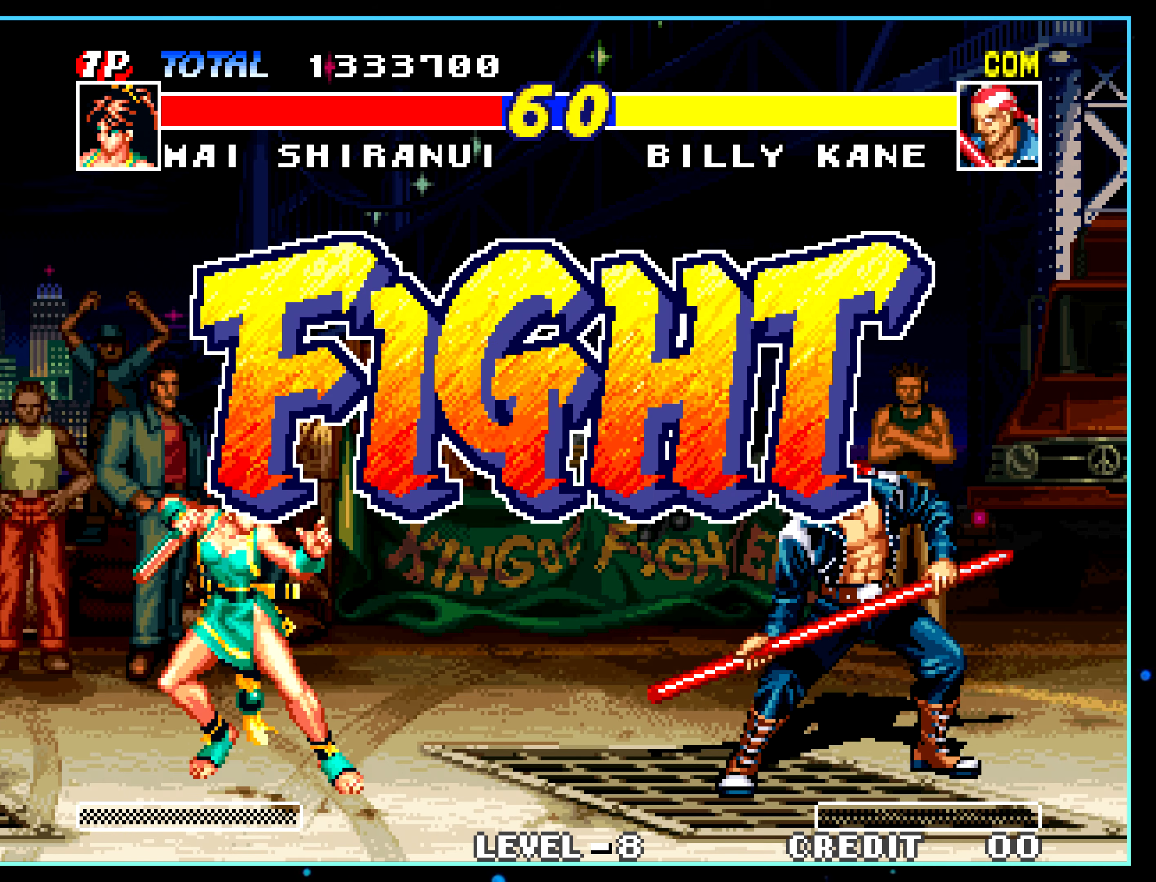
Gameplay with a controller (arcade stick); each line is a JSON object with the inputs held at the frame after it. "events" lists button and stick changes between this image and that frame as [ms after this image, input, new state], when the widget could be followed in between. Not read: L3 R3.
{"buttons": [], "left_stick": "center", "events": [[317, "left_stick", "right"], [500, "left_stick", "center"]]}
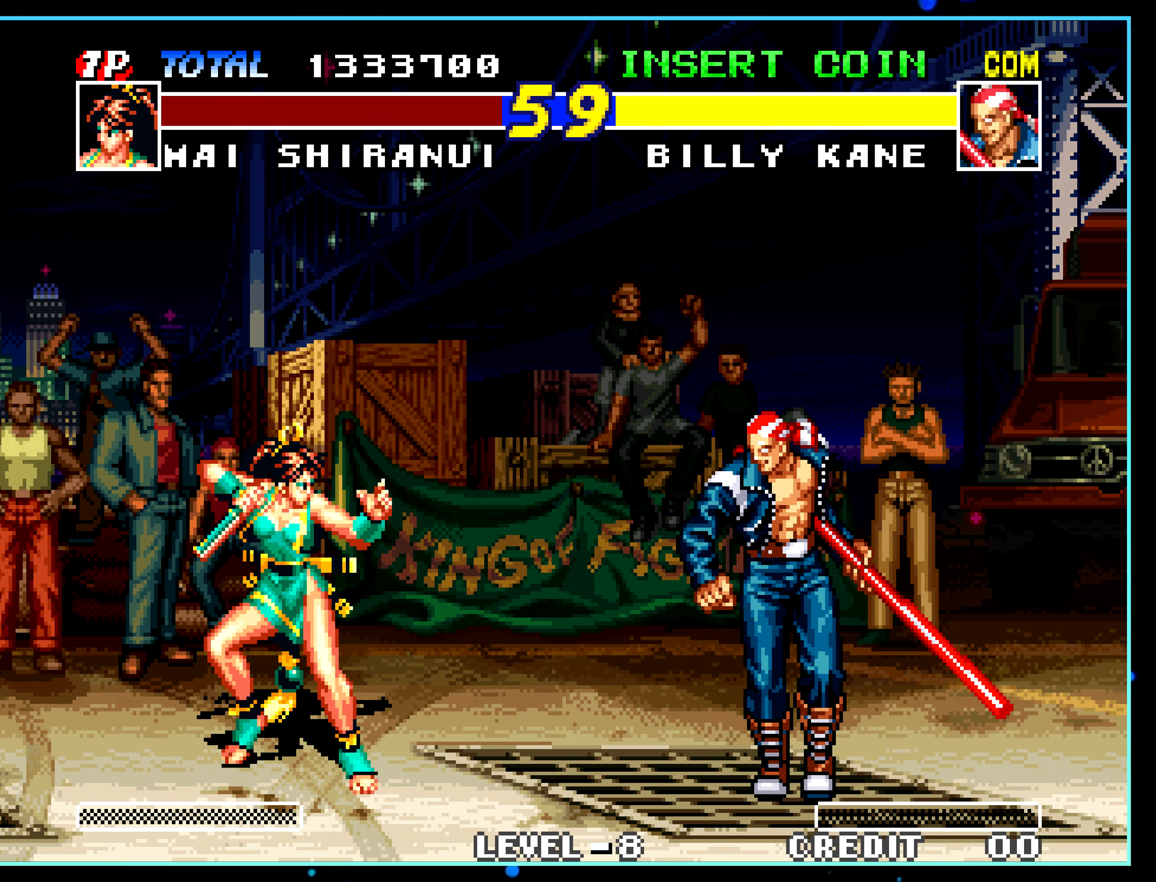
{"buttons": [], "left_stick": "center", "events": [[17, "left_stick", "right"], [34, "left_stick", "center"], [484, "C", "down"], [500, "C", "up"]]}
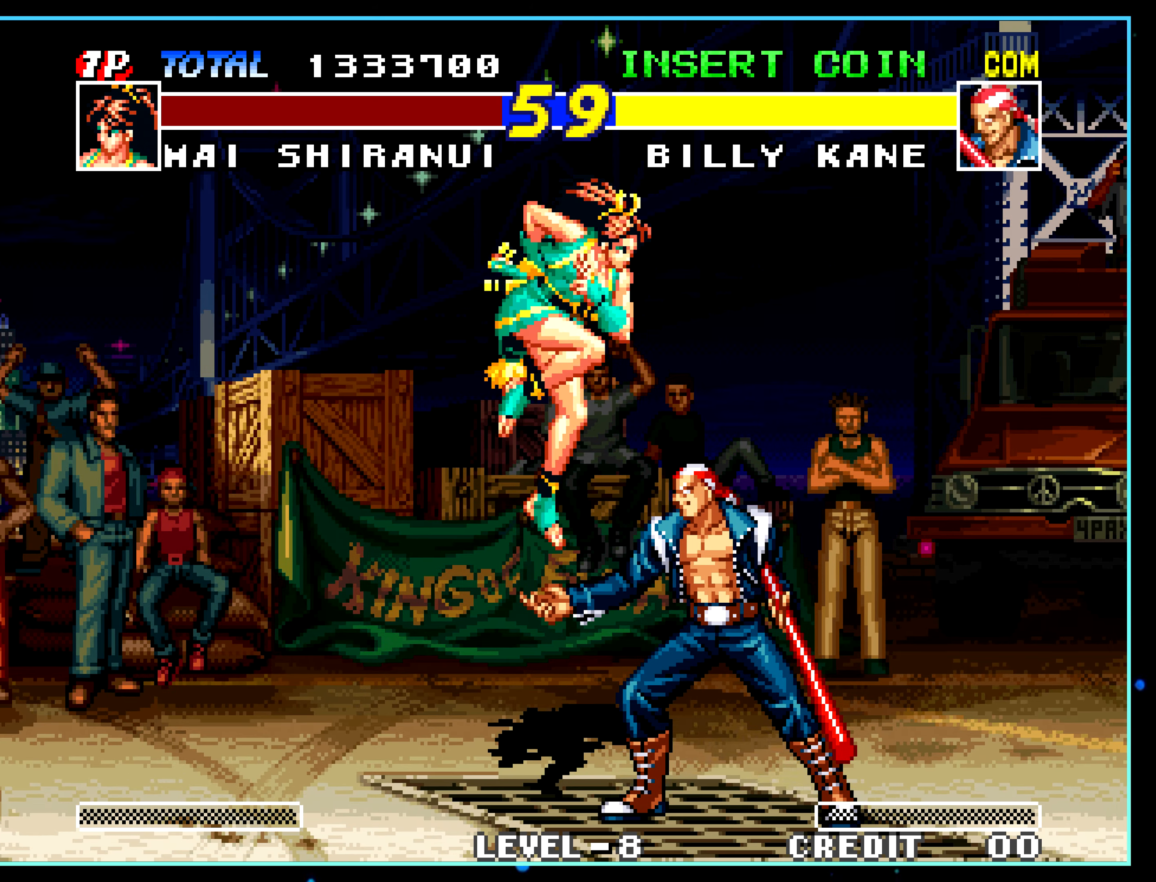
{"buttons": [], "left_stick": "center", "events": []}
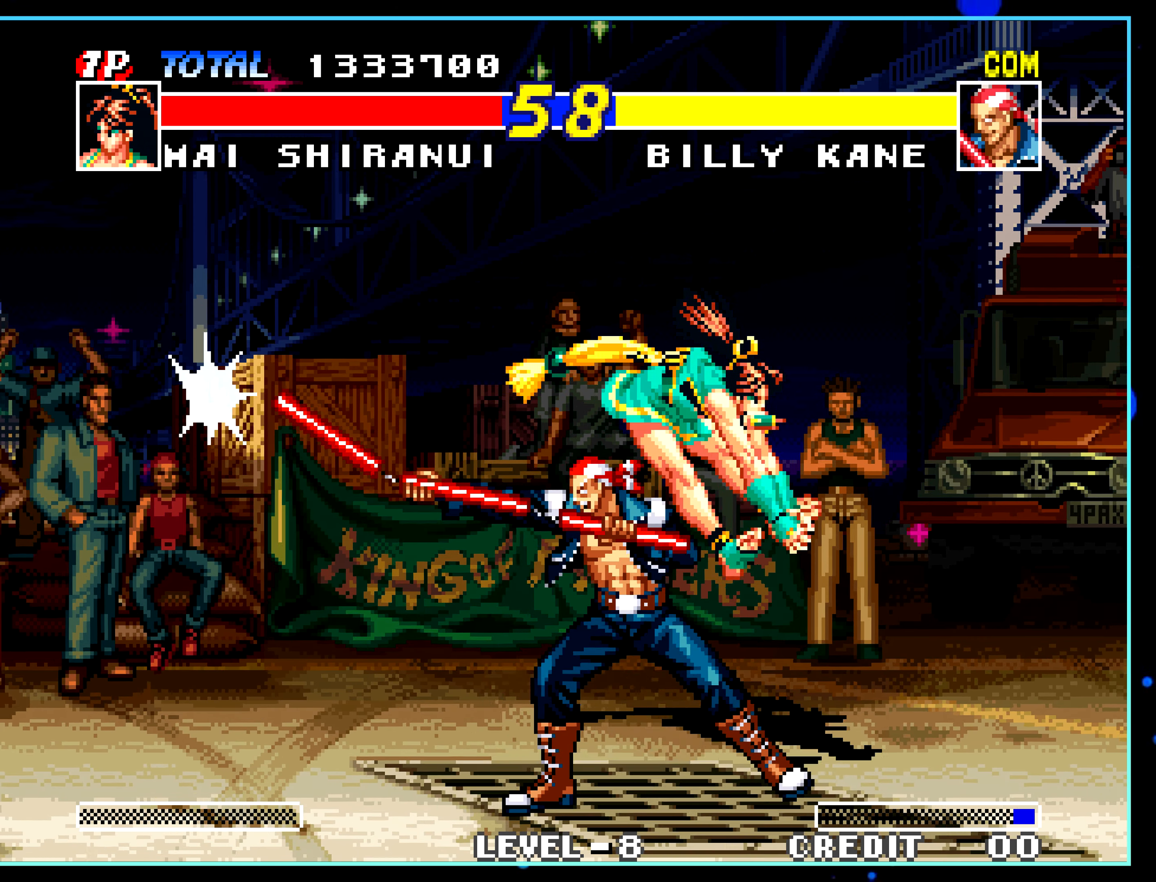
{"buttons": [], "left_stick": "center", "events": [[67, "left_stick", "up-left"], [200, "left_stick", "center"]]}
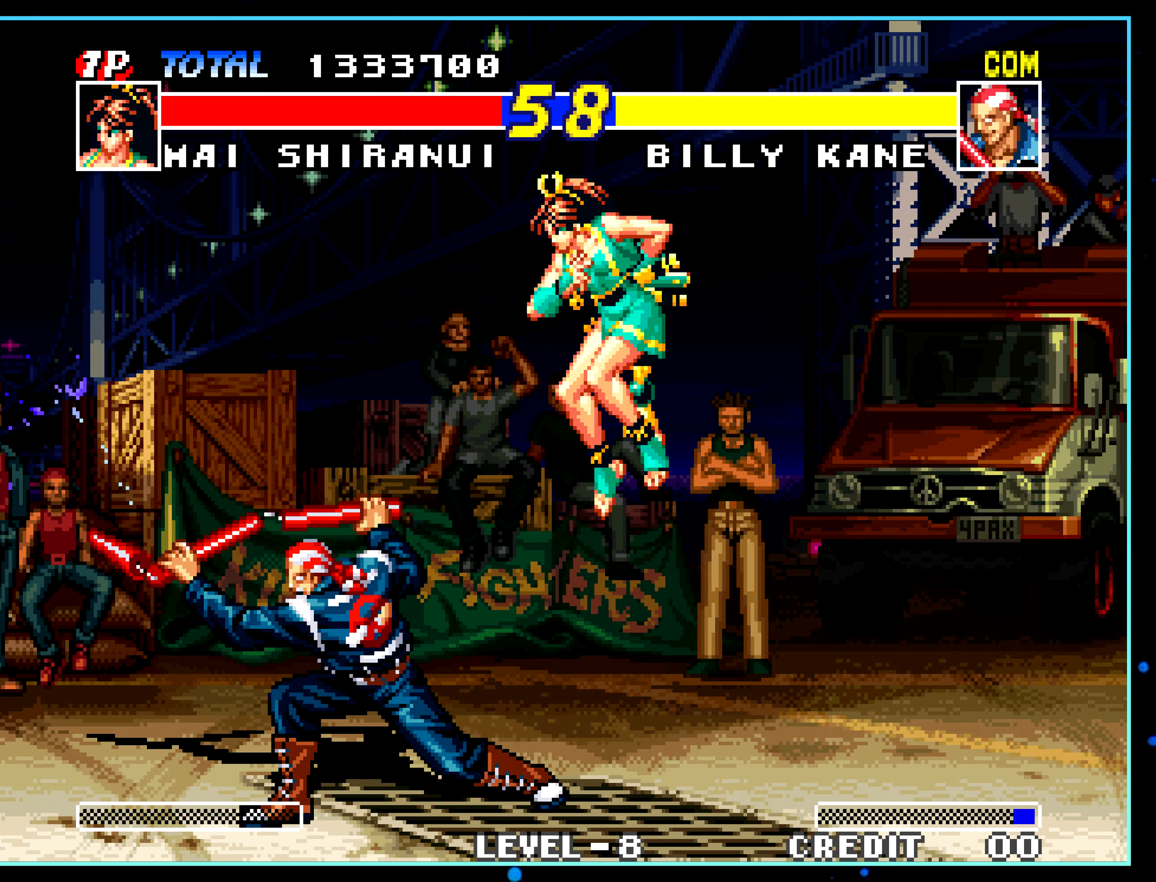
{"buttons": [], "left_stick": "down", "events": [[84, "C", "down"], [100, "C", "up"], [484, "A", "down"], [484, "left_stick", "down"], [500, "A", "up"]]}
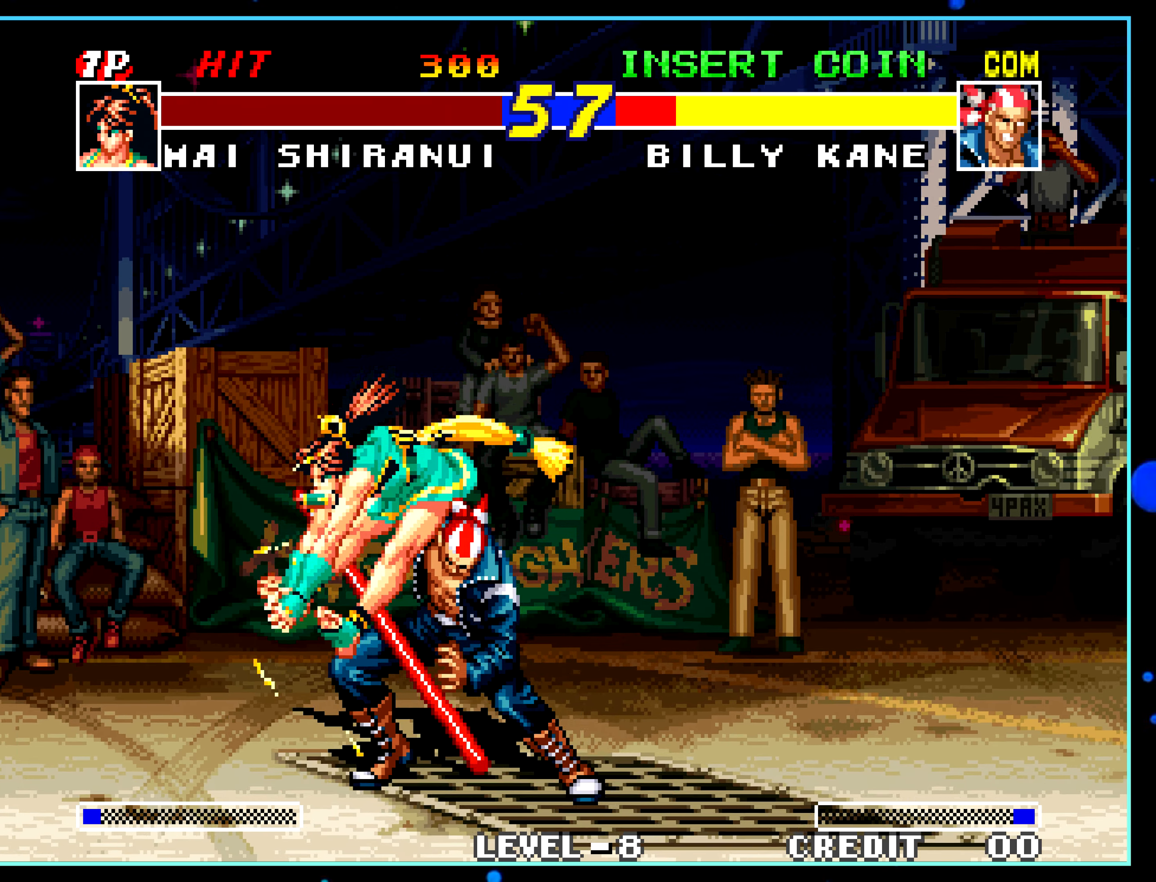
{"buttons": [], "left_stick": "down", "events": [[300, "A", "down"], [317, "A", "up"]]}
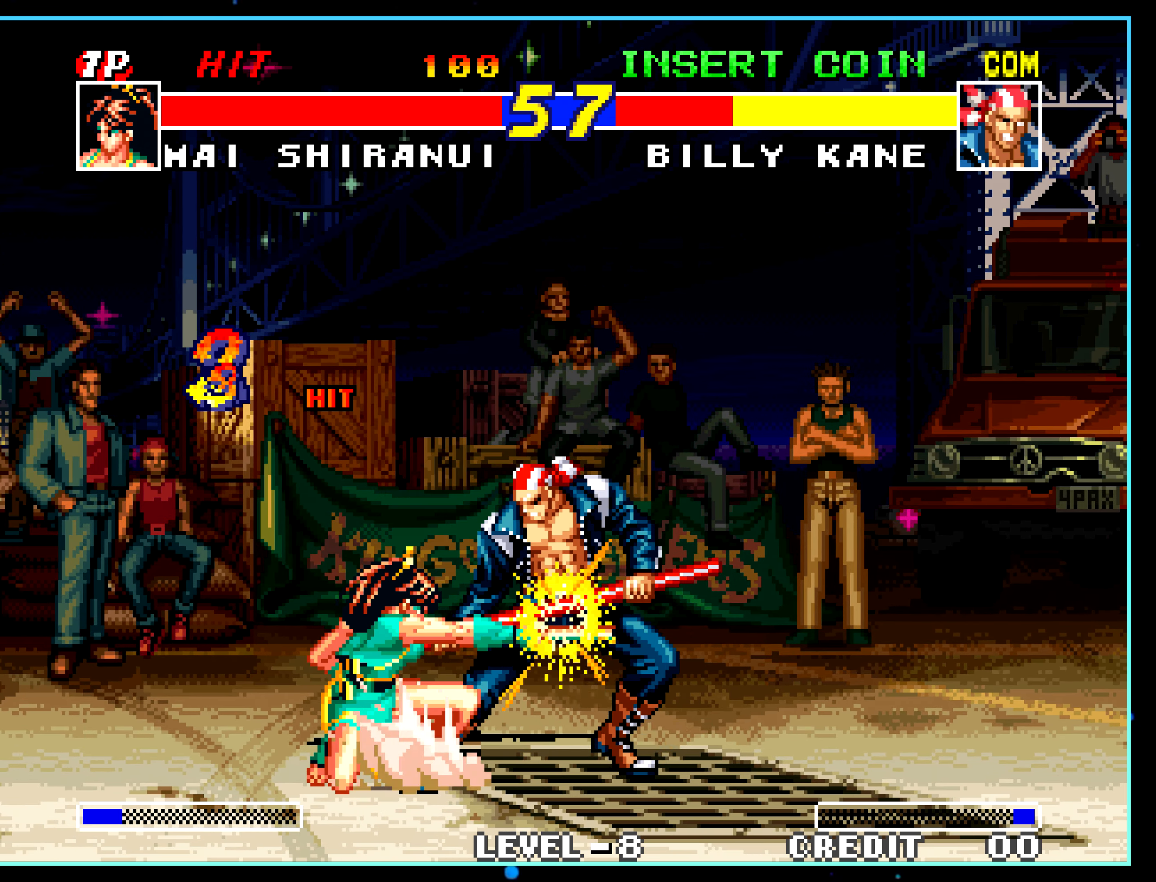
{"buttons": [], "left_stick": "down", "events": [[67, "A", "down"], [84, "A", "up"], [317, "A", "down"], [333, "A", "up"]]}
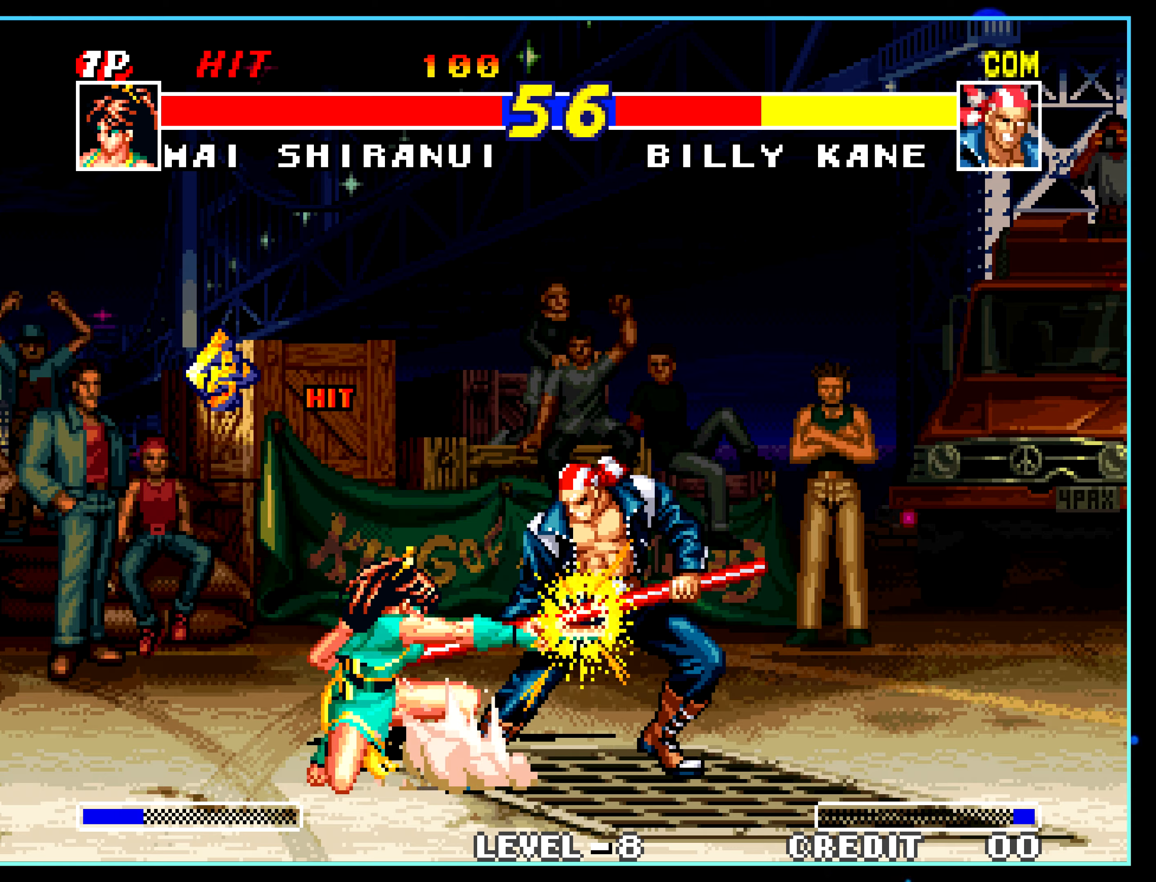
{"buttons": [], "left_stick": "center", "events": [[66, "A", "down"], [83, "A", "up"], [316, "A", "down"], [333, "A", "up"], [333, "left_stick", "center"], [350, "A", "down"], [366, "A", "up"]]}
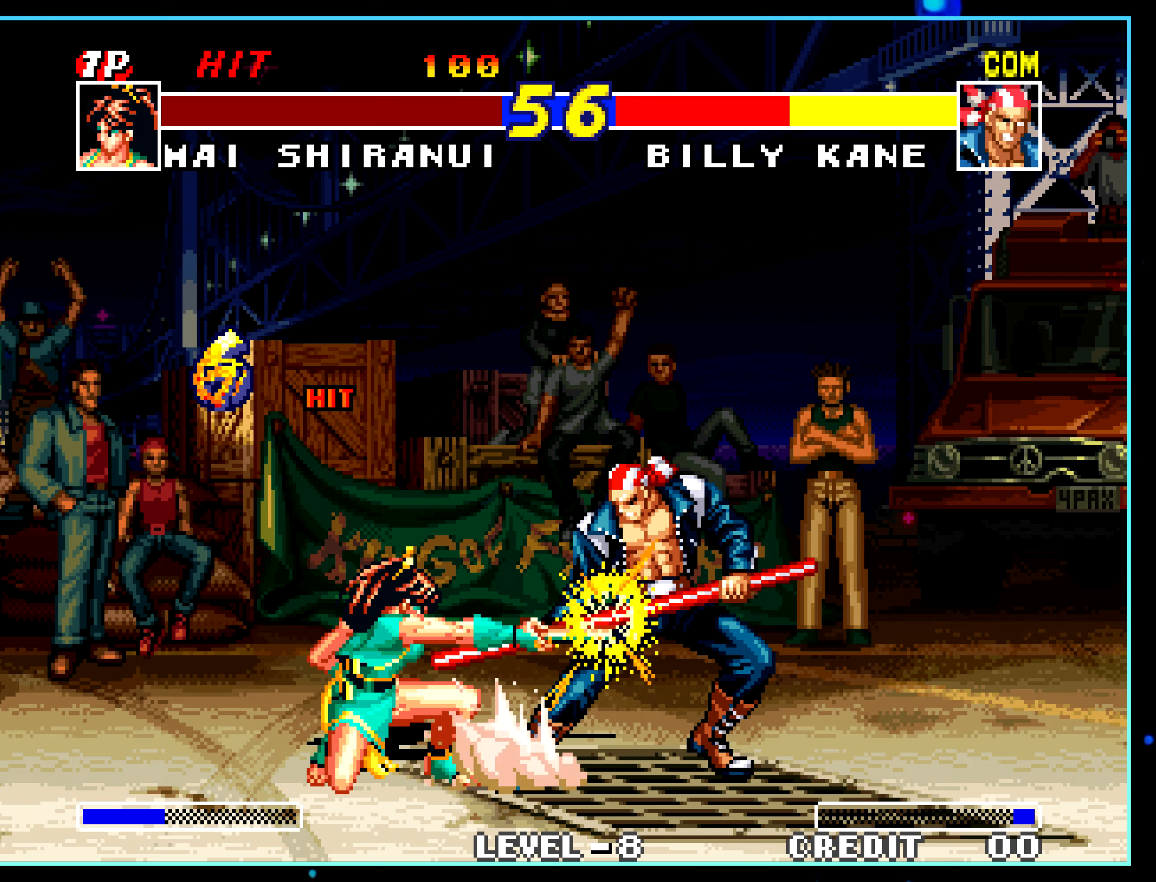
{"buttons": [], "left_stick": "center", "events": [[166, "C", "down"], [183, "C", "up"]]}
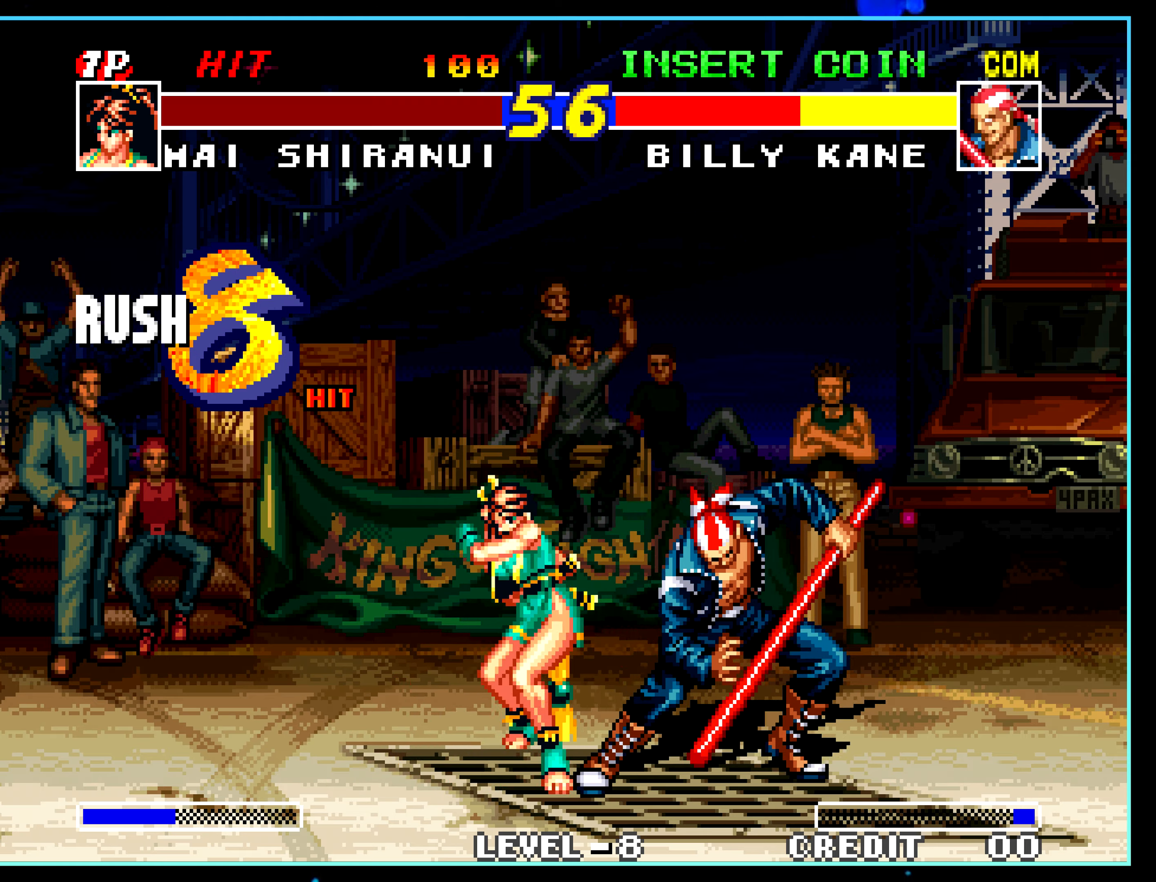
{"buttons": [], "left_stick": "center", "events": []}
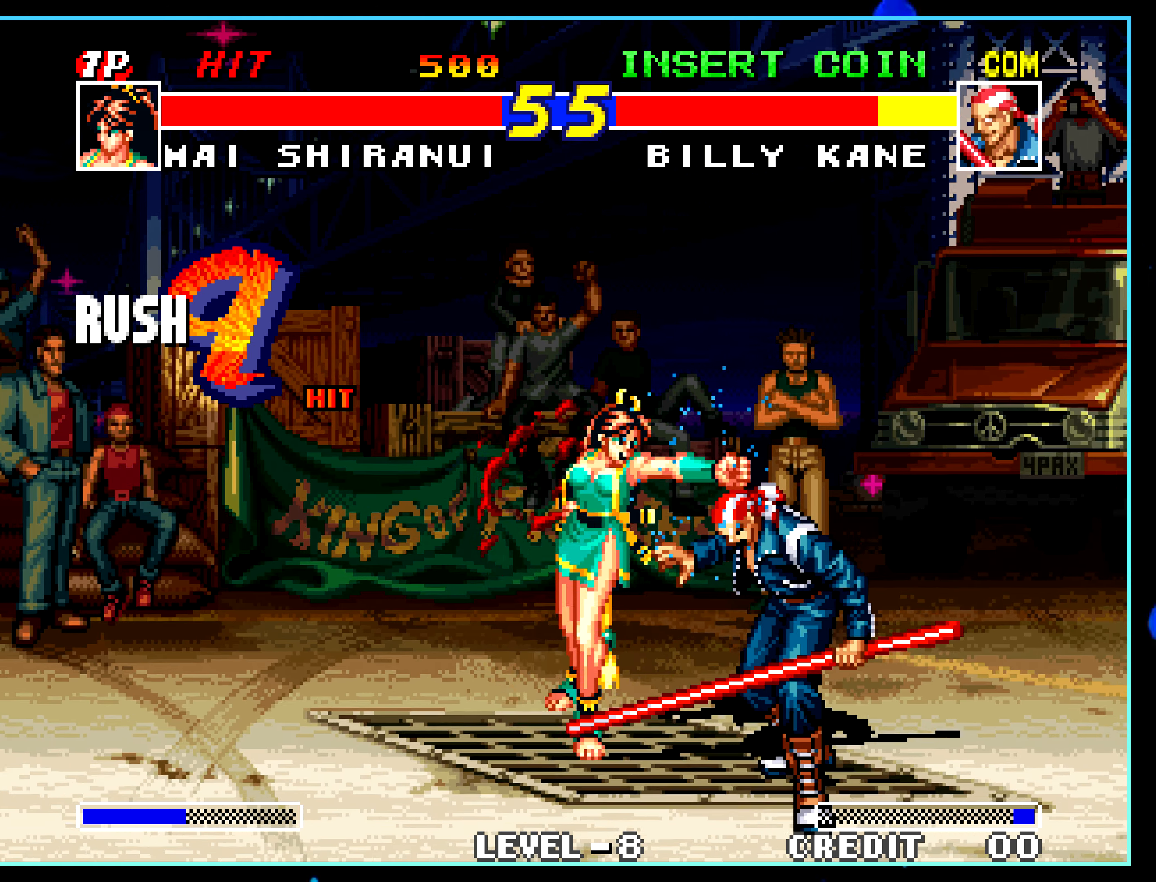
{"buttons": [], "left_stick": "center", "events": []}
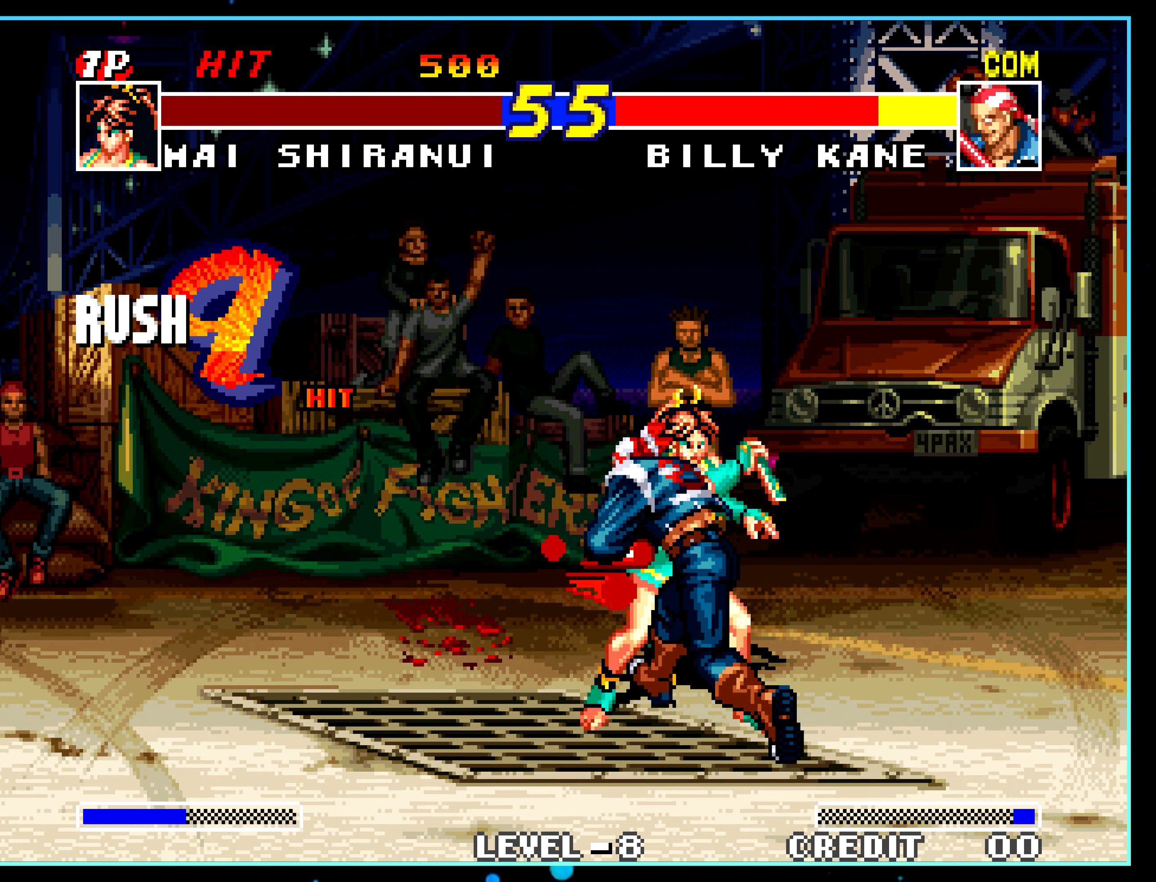
{"buttons": [], "left_stick": "center", "events": []}
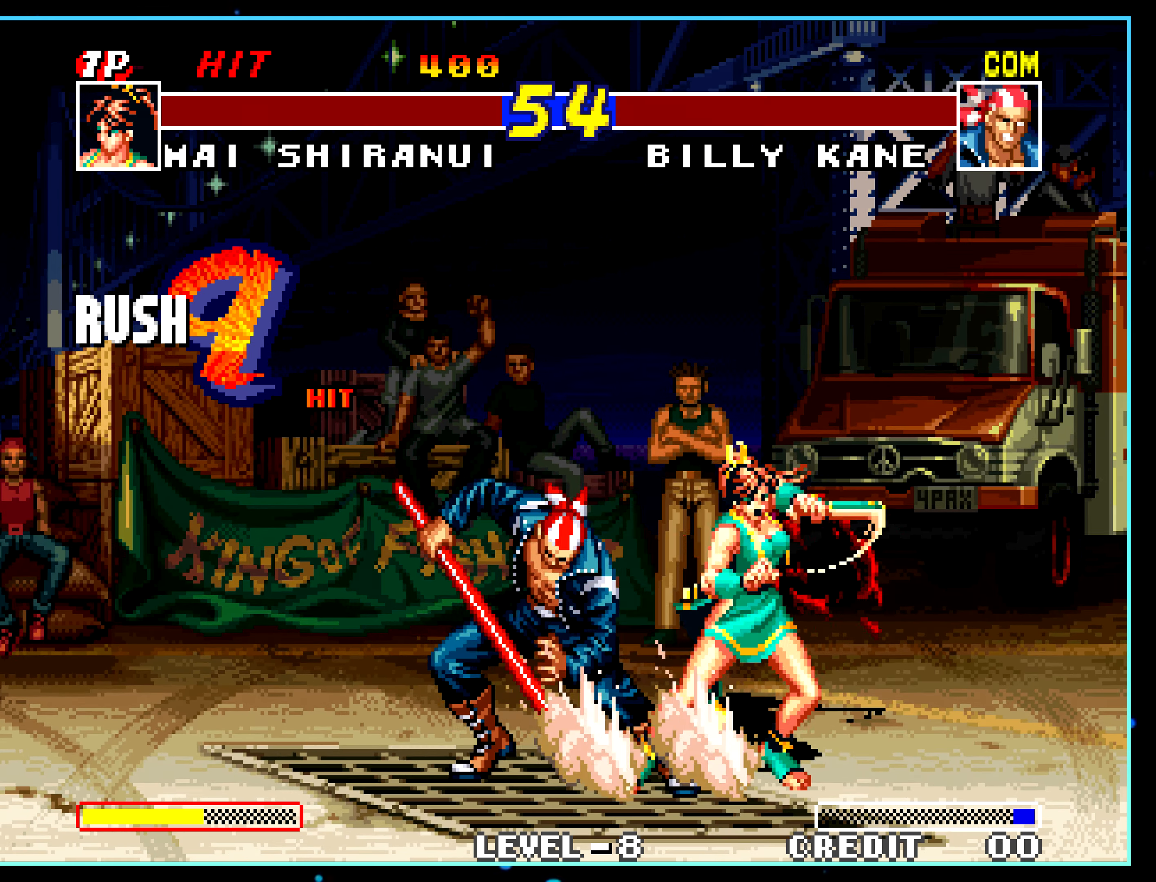
{"buttons": [], "left_stick": "center", "events": []}
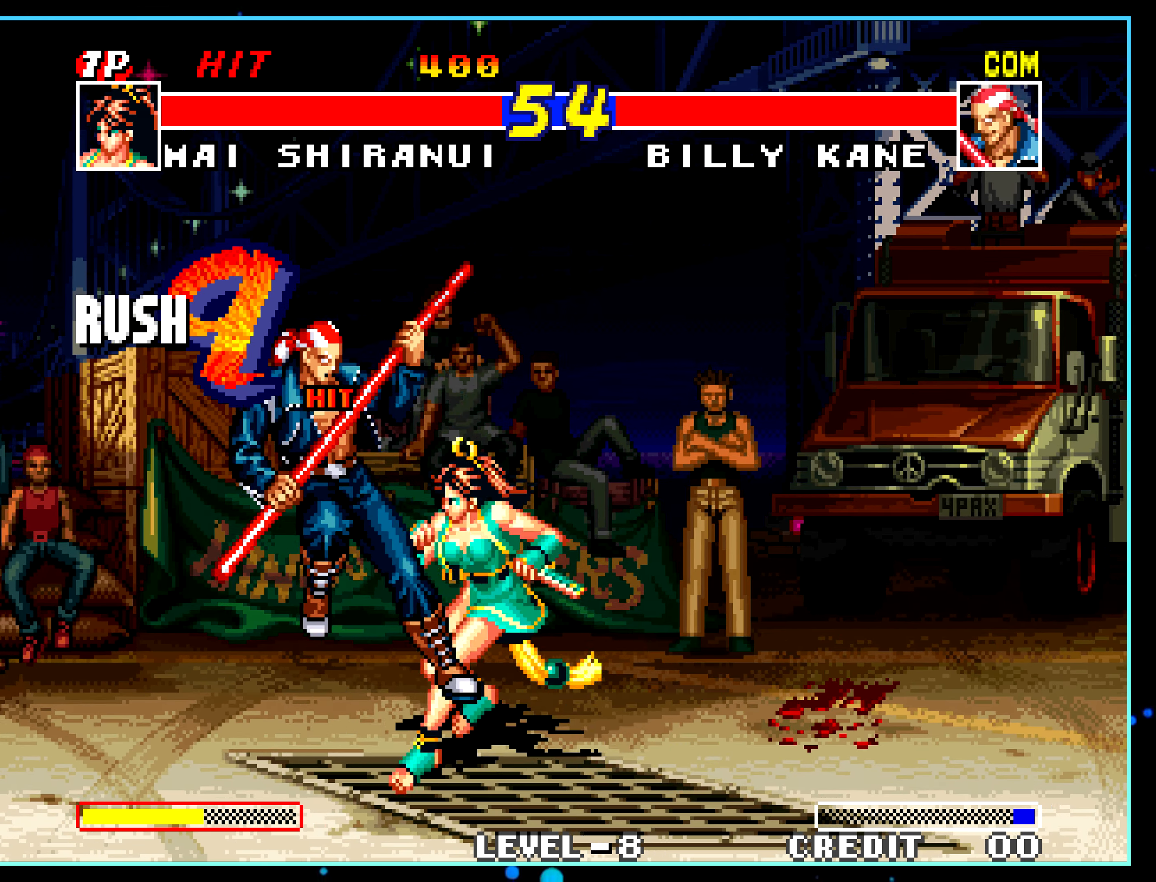
{"buttons": [], "left_stick": "center", "events": [[350, "C", "down"], [366, "C", "up"]]}
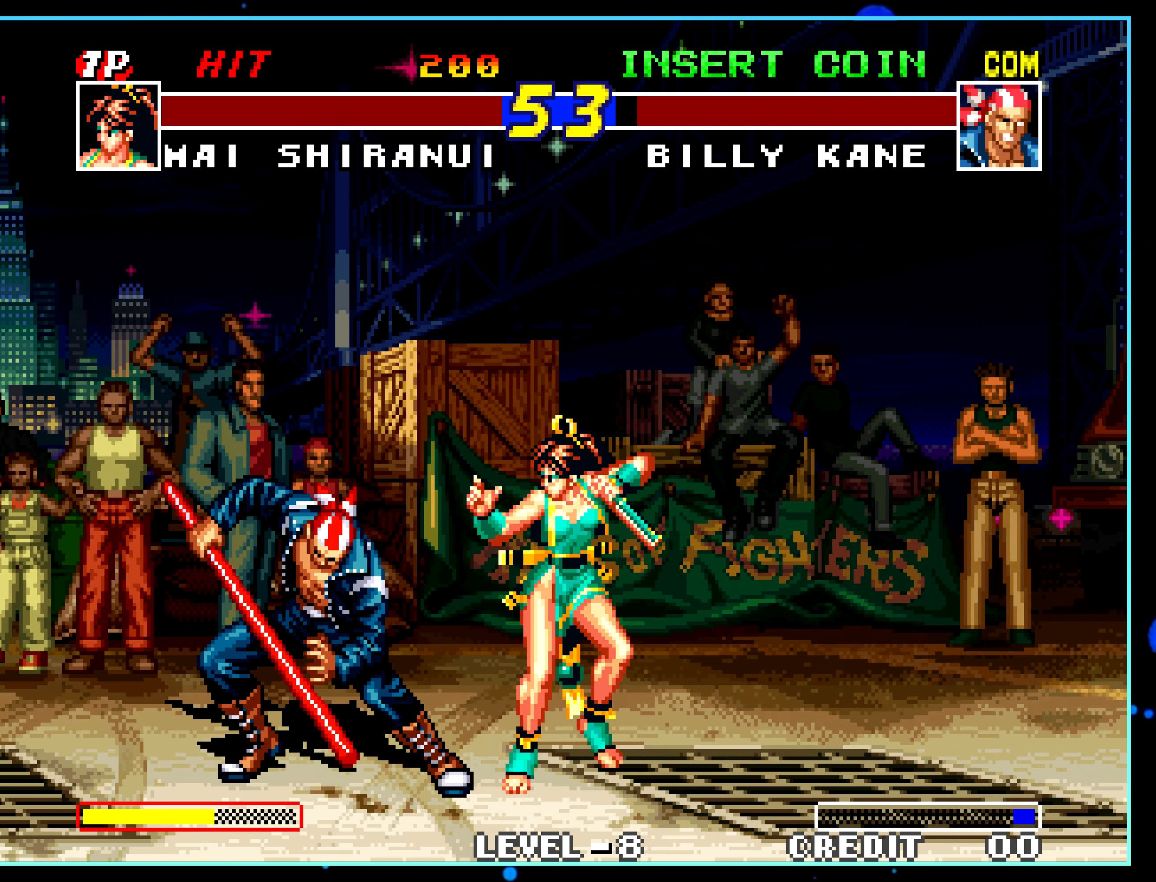
{"buttons": [], "left_stick": "center", "events": []}
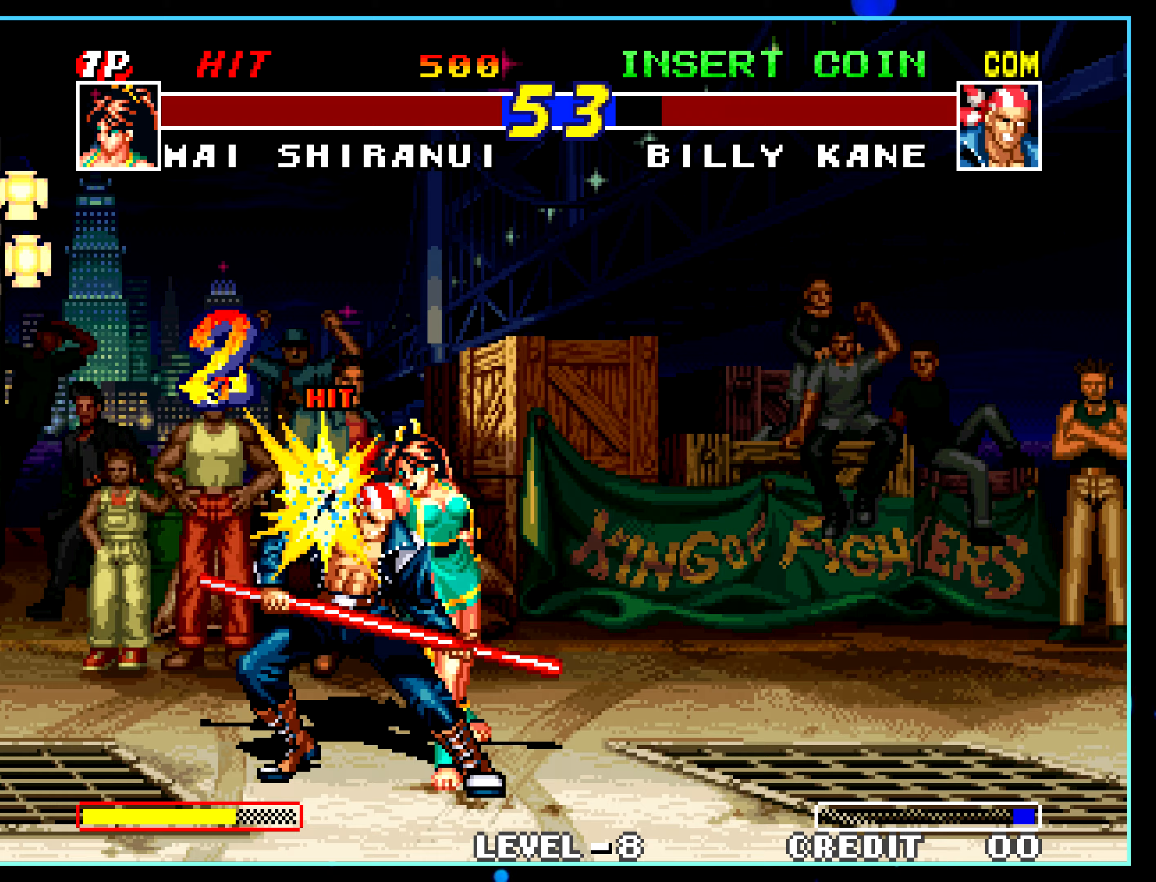
{"buttons": [], "left_stick": "left", "events": [[500, "left_stick", "left"]]}
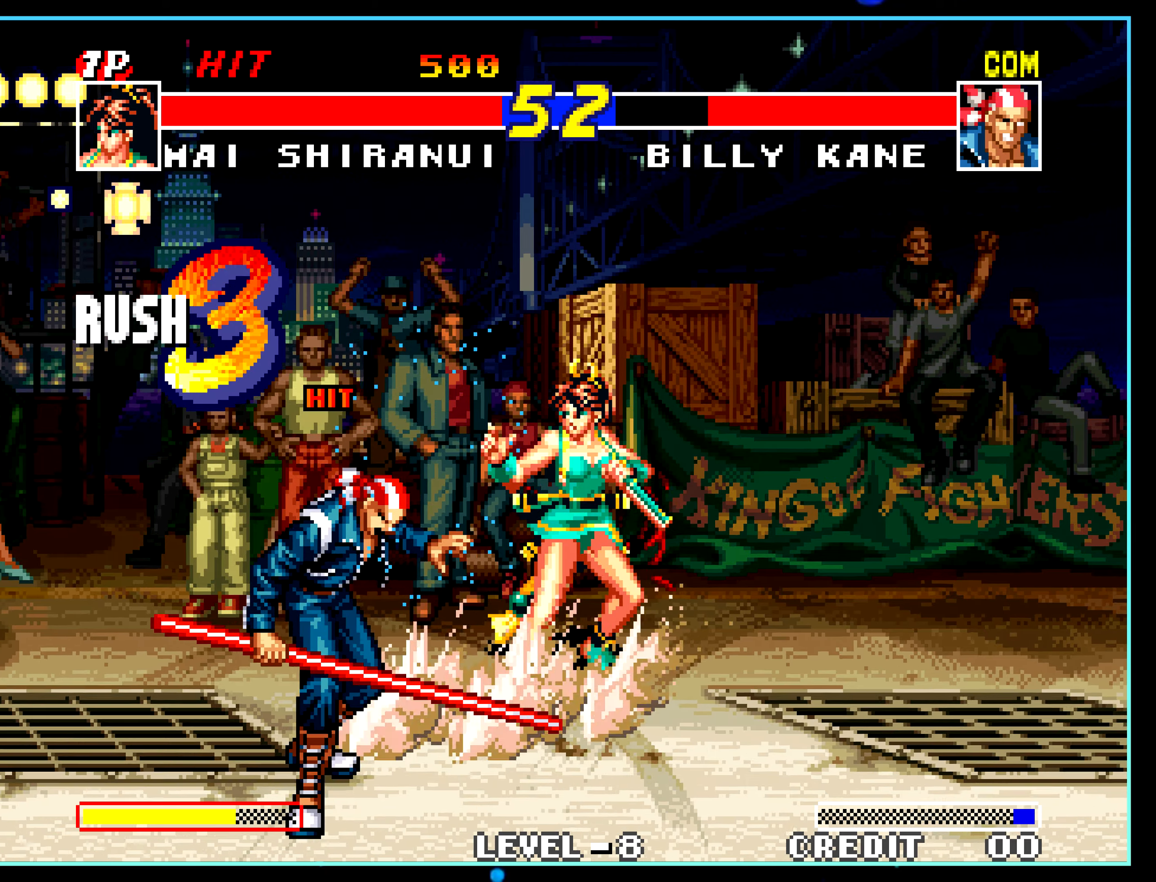
{"buttons": [], "left_stick": "center", "events": [[17, "left_stick", "center"], [400, "C", "down"], [417, "C", "up"]]}
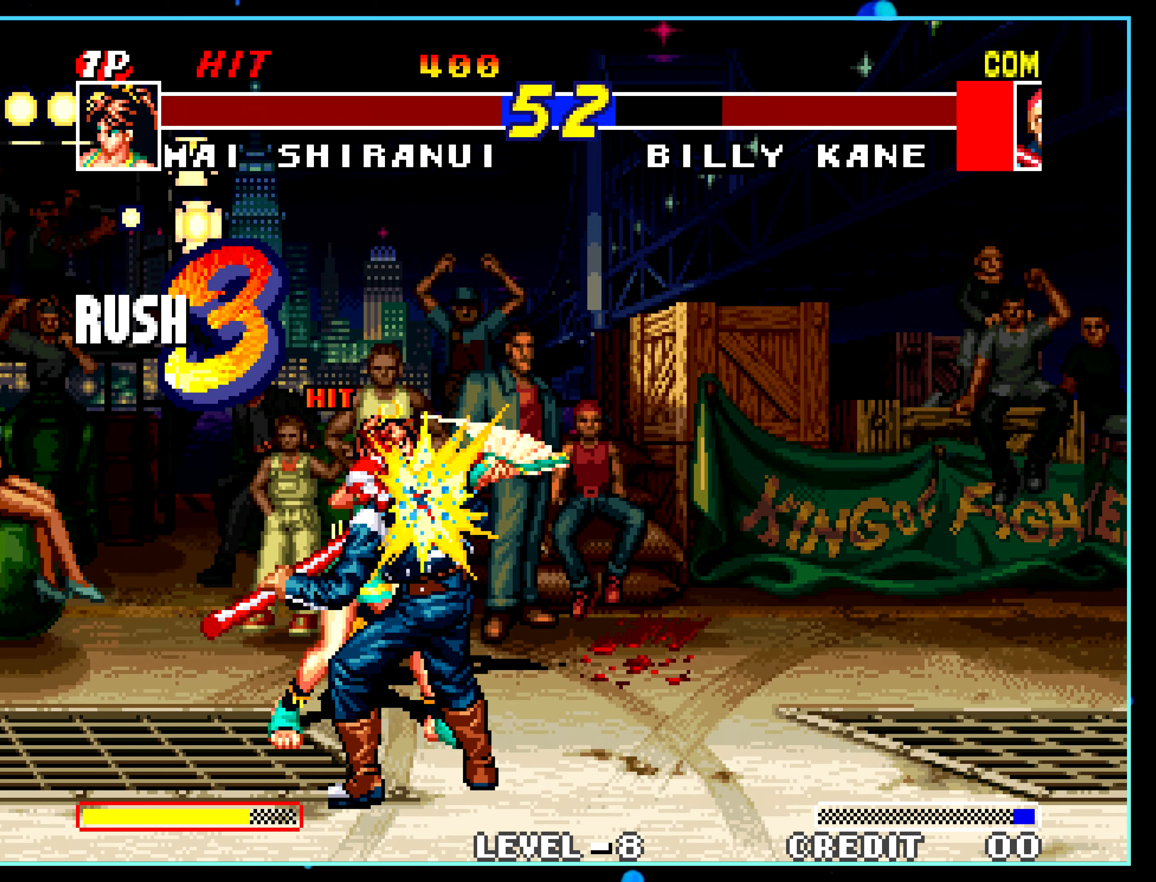
{"buttons": [], "left_stick": "center", "events": []}
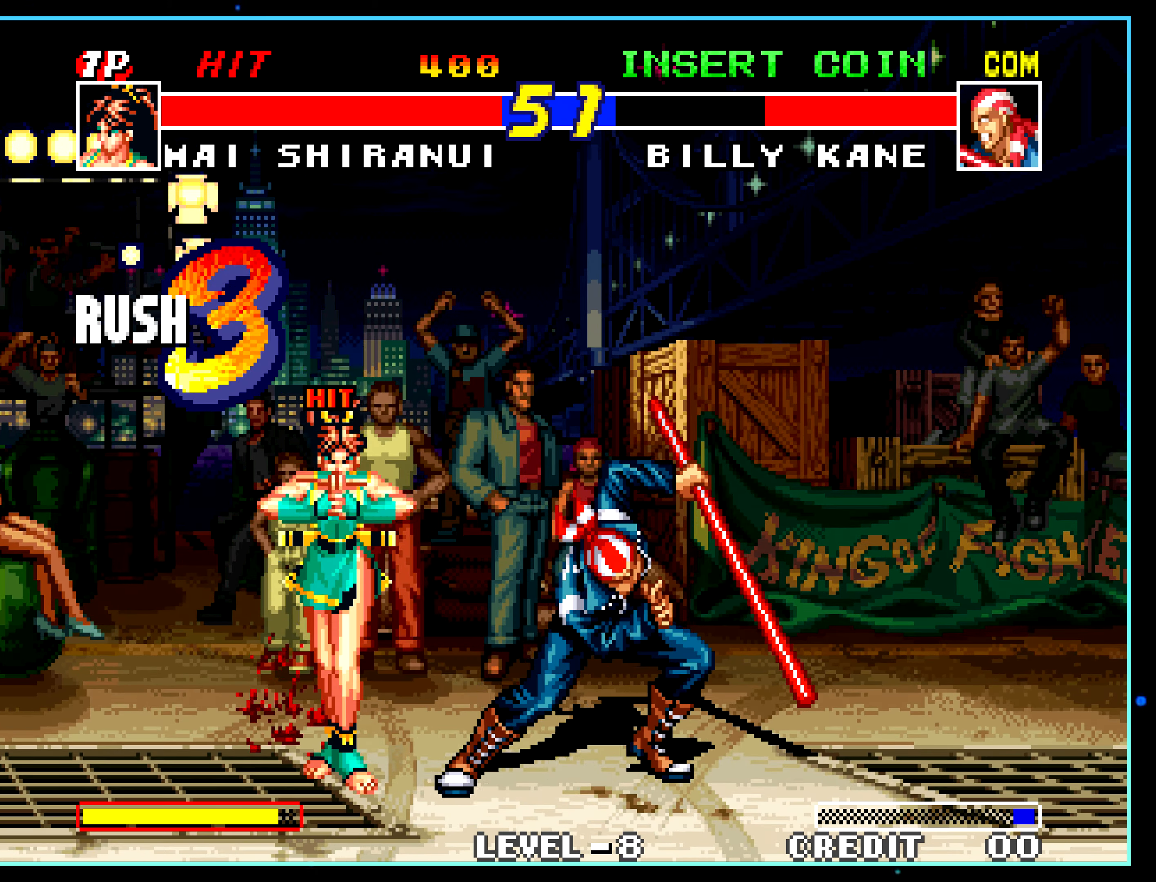
{"buttons": [], "left_stick": "center", "events": []}
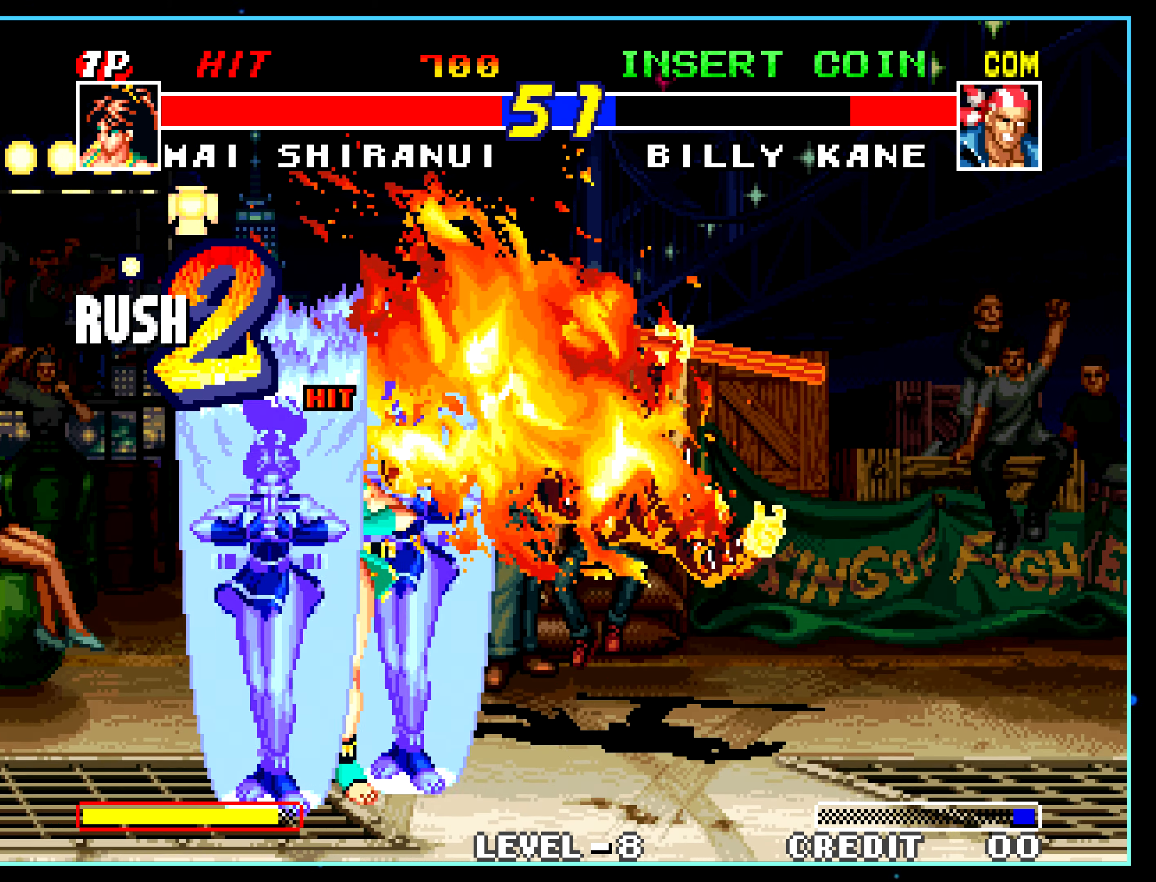
{"buttons": [], "left_stick": "center", "events": []}
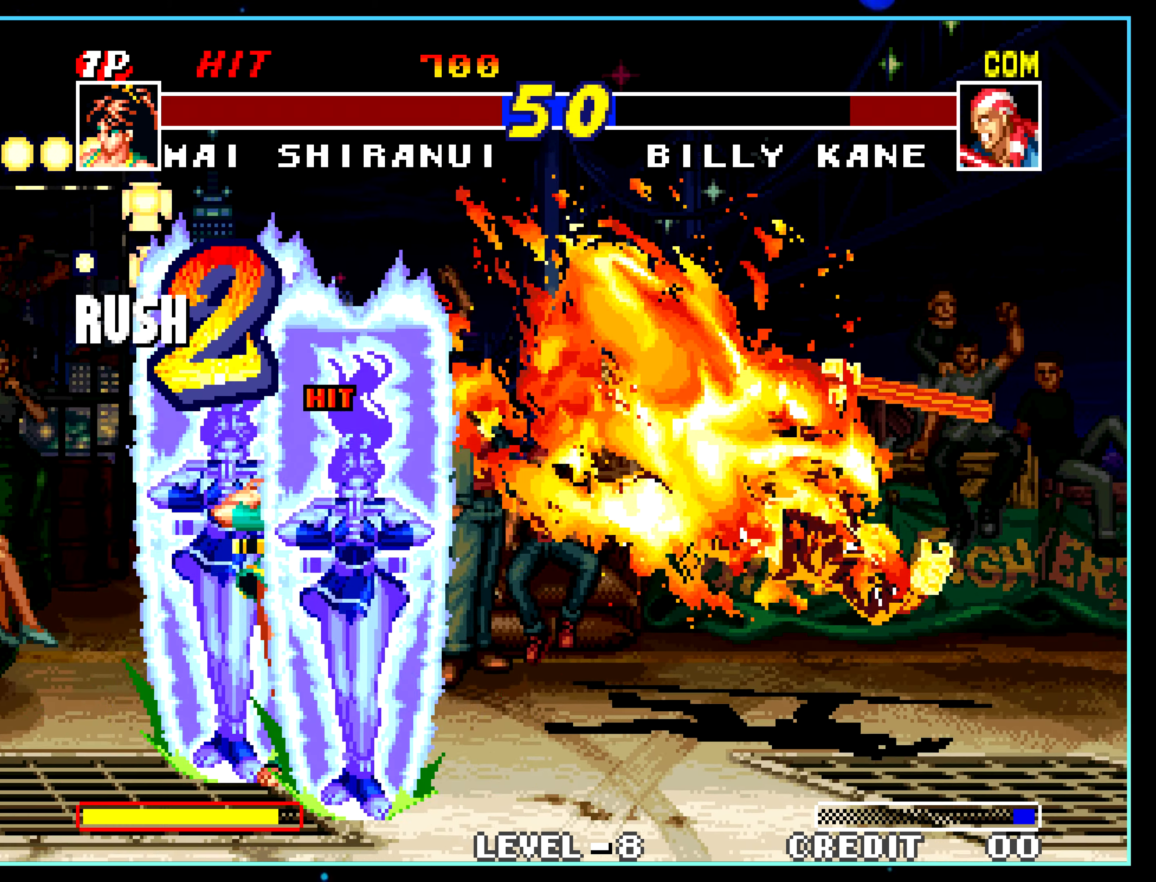
{"buttons": [], "left_stick": "center", "events": []}
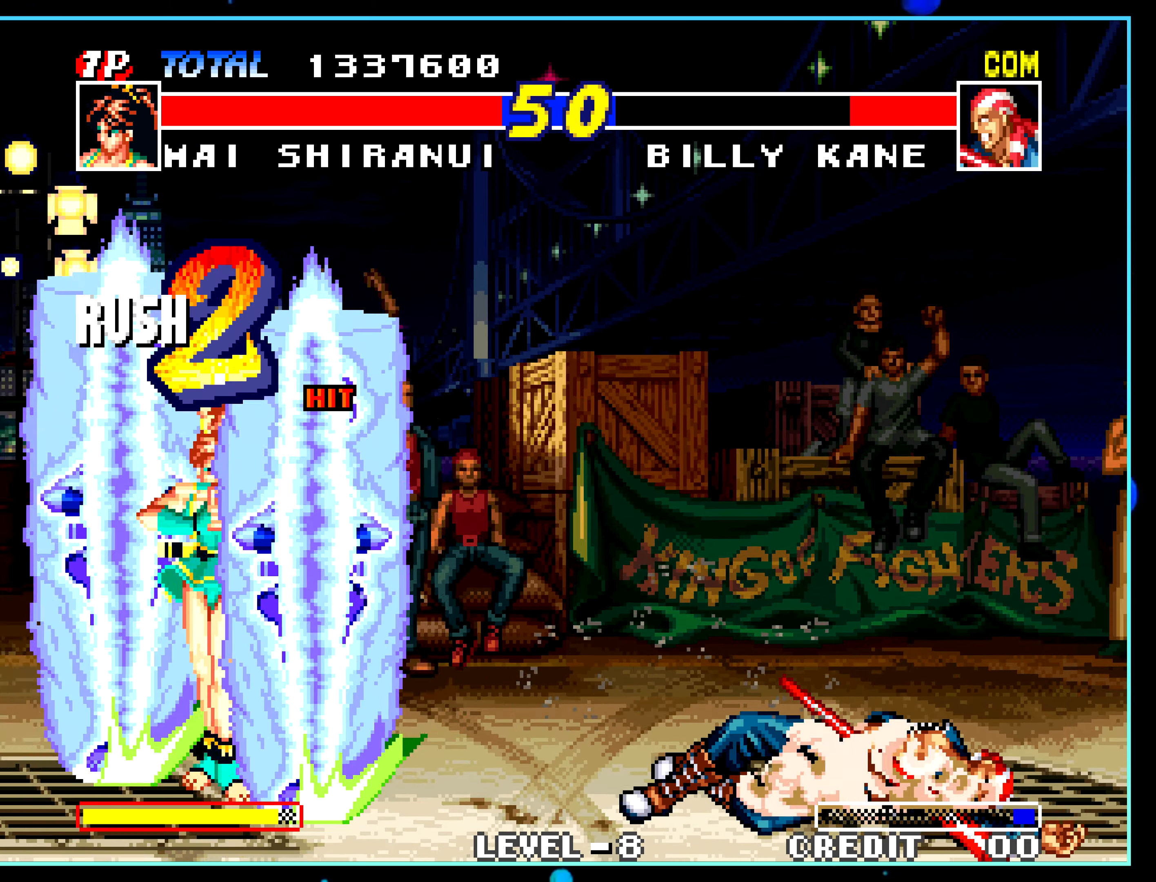
{"buttons": [], "left_stick": "center", "events": []}
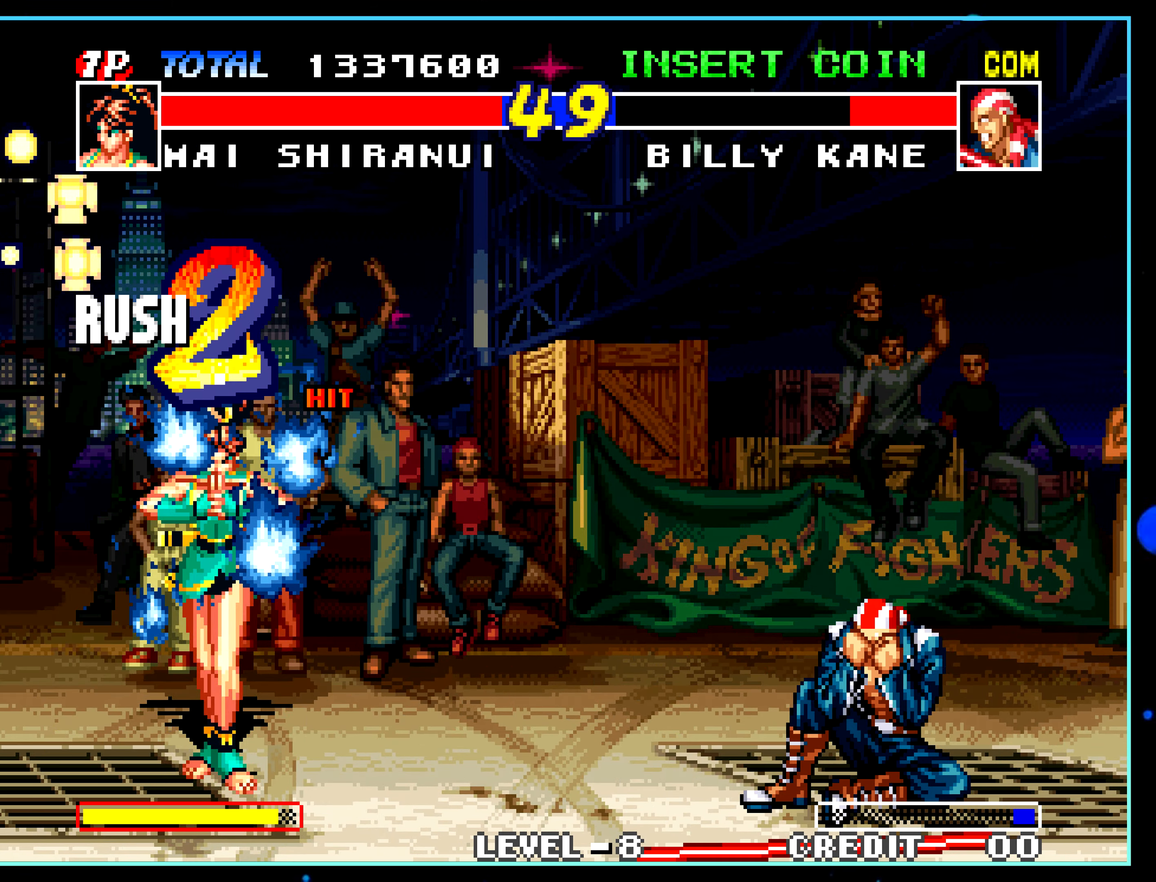
{"buttons": [], "left_stick": "center", "events": []}
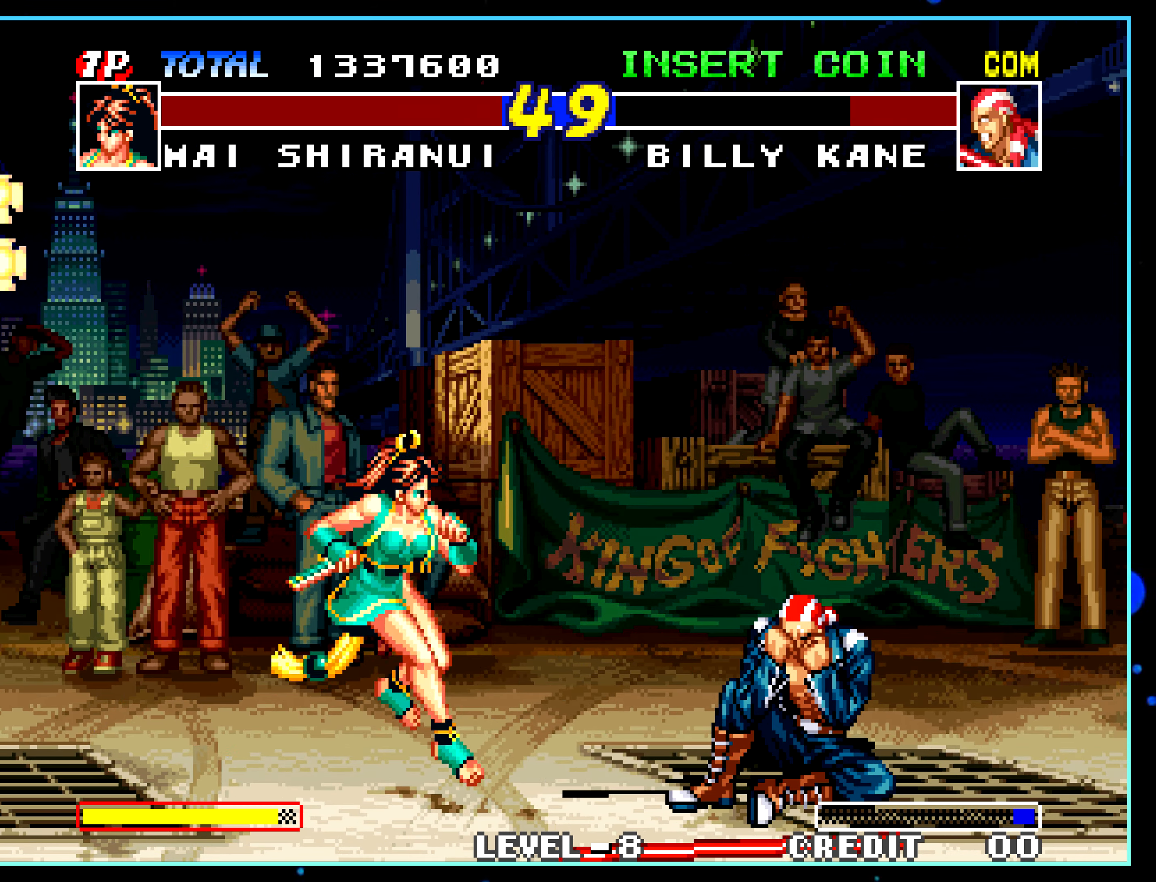
{"buttons": [], "left_stick": "center", "events": [[367, "C", "down"], [384, "C", "up"]]}
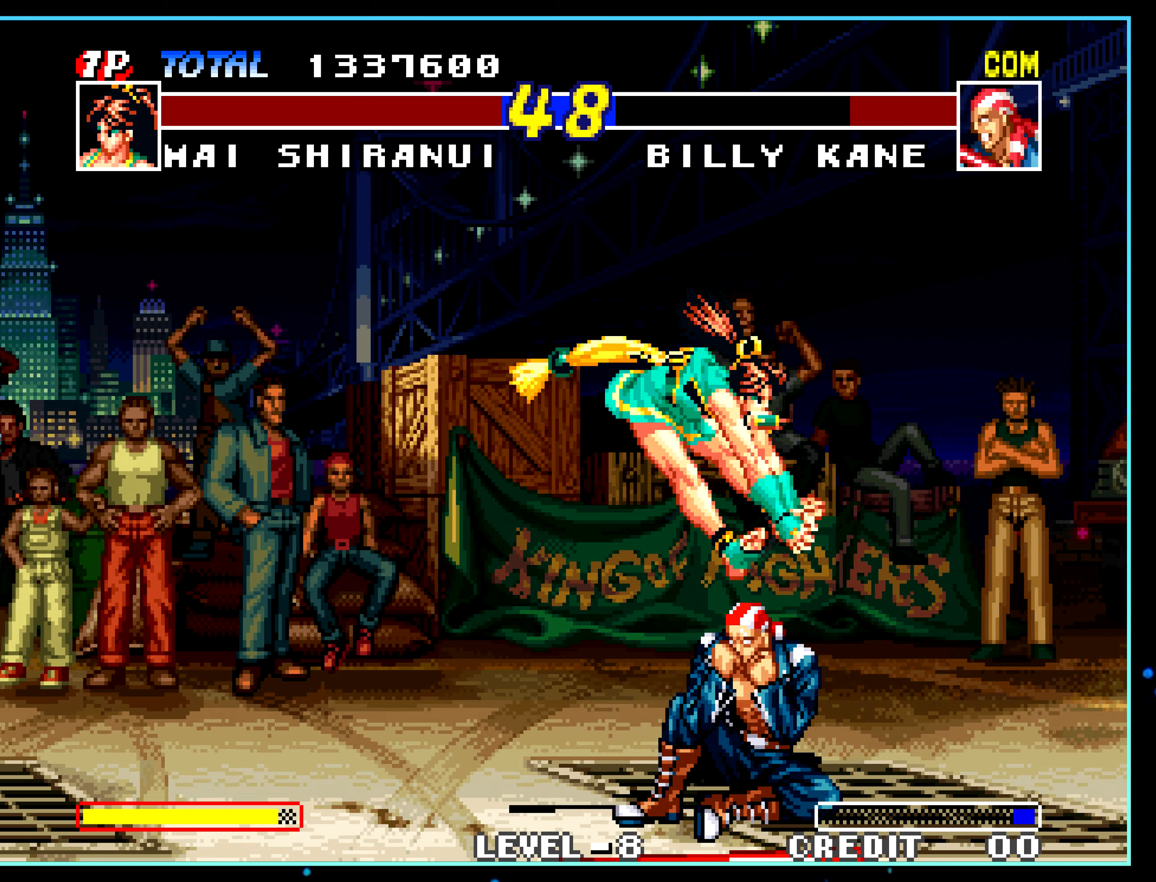
{"buttons": [], "left_stick": "down", "events": [[267, "A", "down"], [267, "left_stick", "down"], [284, "A", "up"]]}
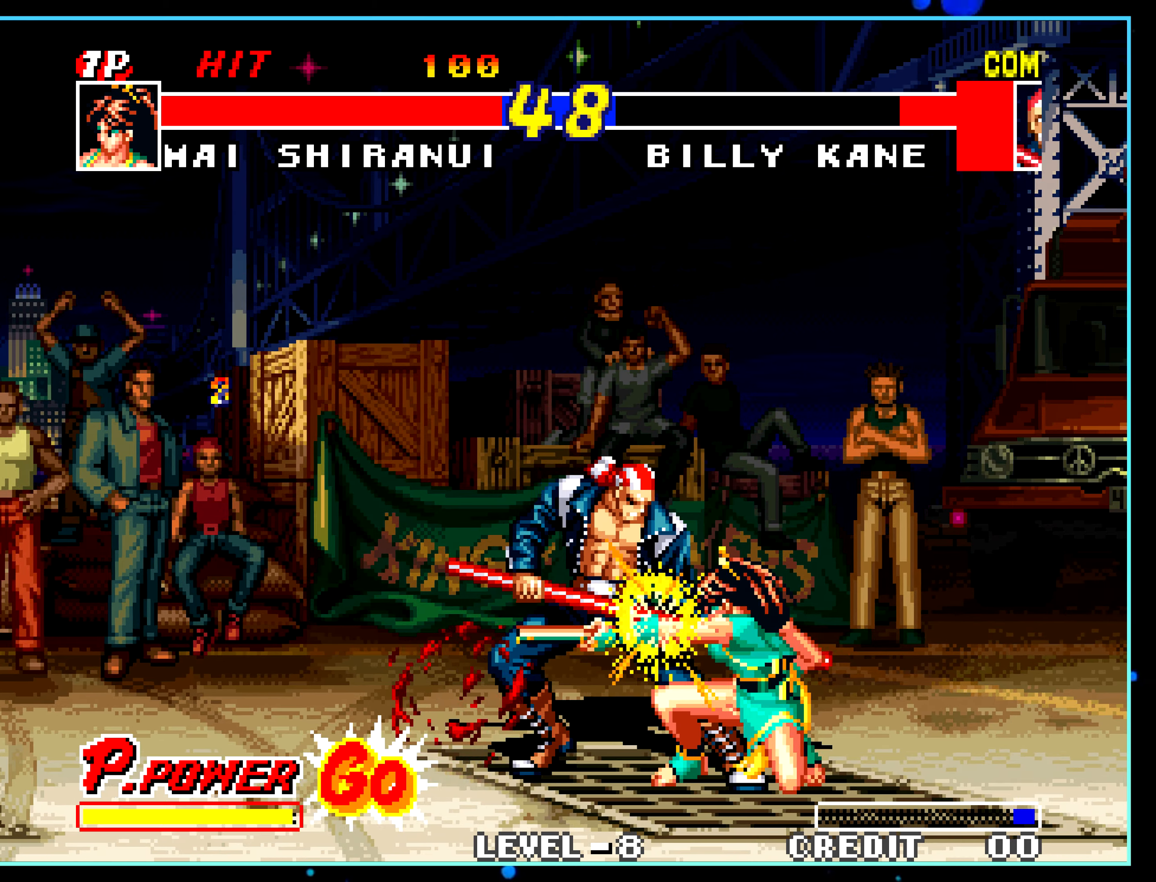
{"buttons": [], "left_stick": "down", "events": [[84, "A", "down"], [100, "A", "up"], [350, "A", "down"], [367, "A", "up"]]}
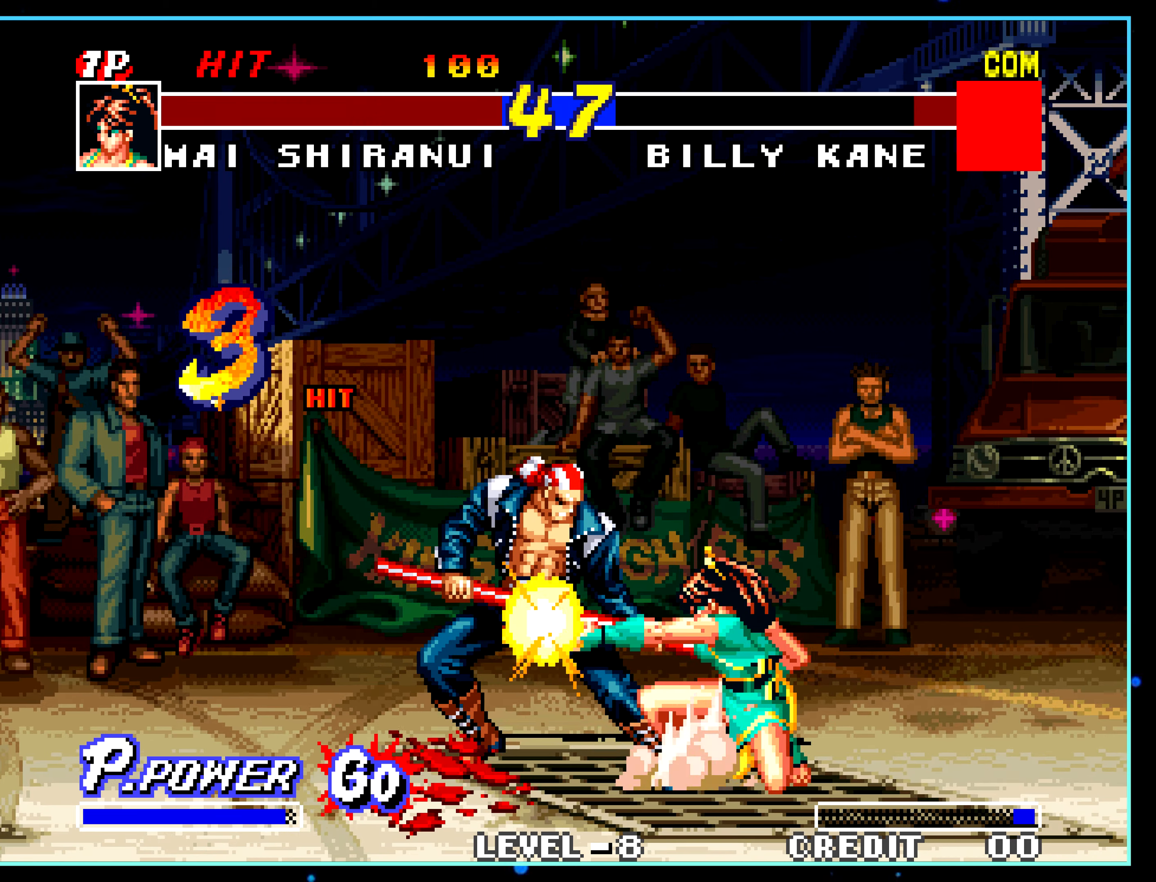
{"buttons": [], "left_stick": "center", "events": [[117, "C", "down"], [134, "C", "up"], [134, "left_stick", "center"]]}